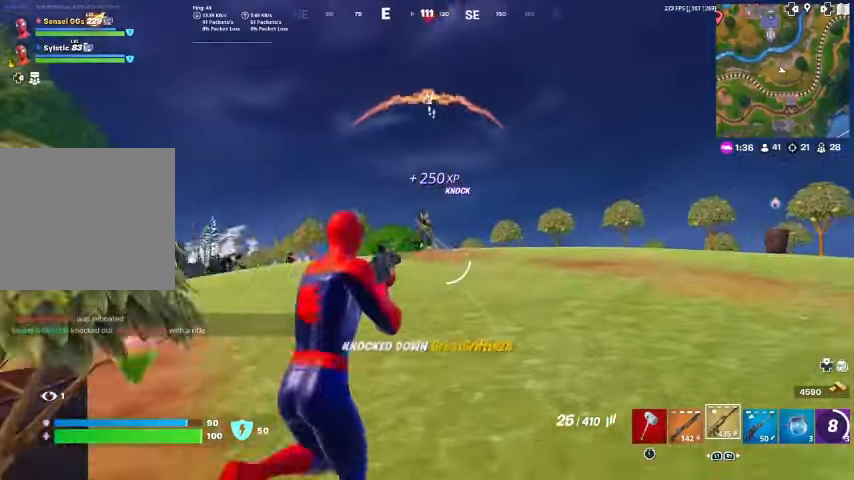
Gameplay with a controller (PlayStation layout); each line is a JSON object with the inputs held at the frame after it. "events" lists button and stick changes between this image and that frame as [ms after this image, input, new state], when the widget could be followed in between. Not read: TOUCHPAD.
{"buttons": ["L2", "R2"], "left_stick": "right", "right_stick": "up", "events": [[267, "right_stick", "up-right"], [300, "R2", "down"], [367, "right_stick", "center"], [400, "left_stick", "right"], [467, "right_stick", "up"]]}
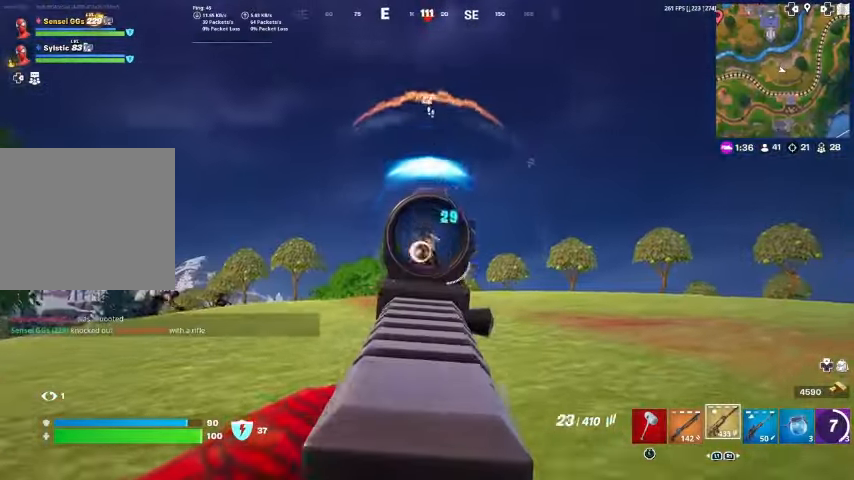
{"buttons": ["L2", "R2"], "left_stick": "right", "right_stick": "center", "events": [[67, "right_stick", "center"], [167, "R3", "down"], [167, "right_stick", "left"], [267, "R3", "up"], [267, "right_stick", "center"]]}
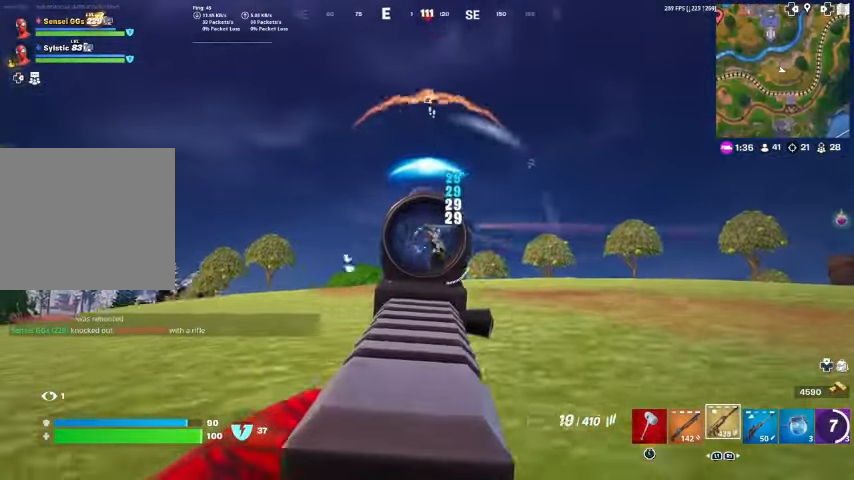
{"buttons": ["L2", "R2"], "left_stick": "up-right", "right_stick": "down", "events": [[33, "right_stick", "up-right"], [167, "right_stick", "down-left"], [233, "R3", "down"], [233, "left_stick", "up-right"], [233, "right_stick", "down"], [333, "R3", "up"]]}
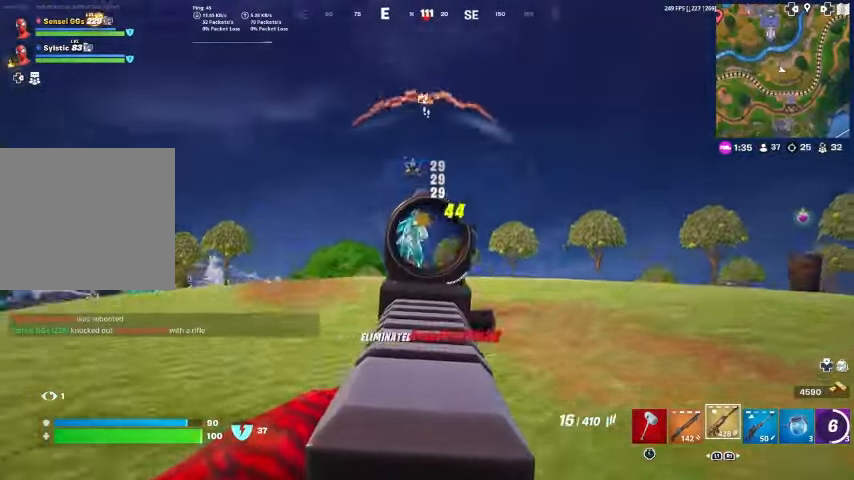
{"buttons": ["SQUARE"], "left_stick": "up", "right_stick": "center", "events": [[67, "L2", "up"], [67, "left_stick", "up"], [100, "R2", "up"], [200, "CROSS", "down"], [233, "right_stick", "center"], [267, "SQUARE", "down"], [333, "CROSS", "up"], [367, "SQUARE", "up"], [433, "SQUARE", "down"]]}
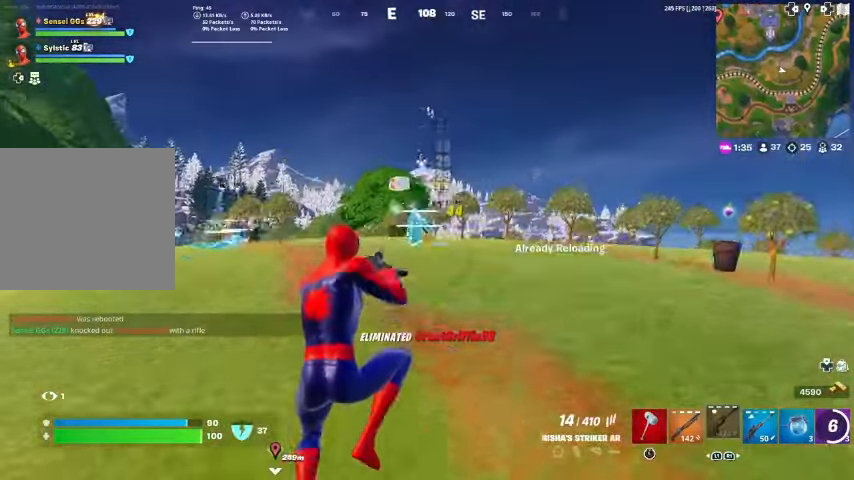
{"buttons": [], "left_stick": "up", "right_stick": "center", "events": [[33, "SQUARE", "up"], [133, "SQUARE", "down"], [200, "SQUARE", "up"], [300, "SQUARE", "down"], [333, "right_stick", "down"], [367, "SQUARE", "up"], [400, "right_stick", "center"]]}
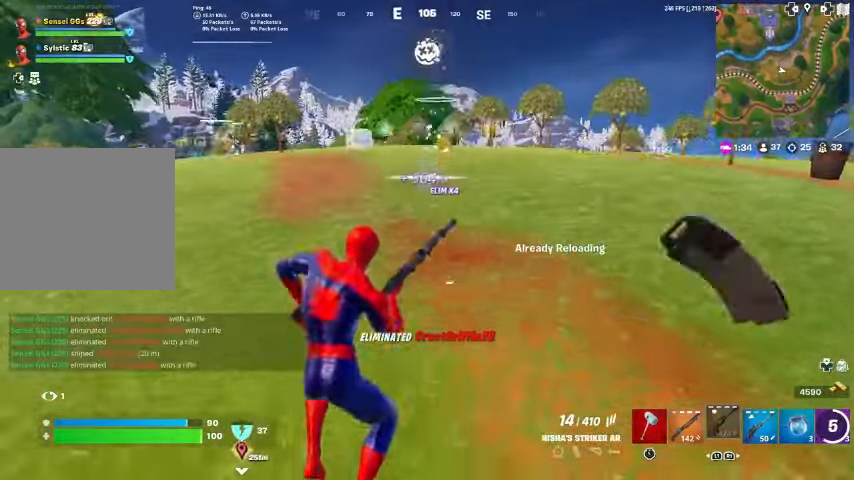
{"buttons": [], "left_stick": "up", "right_stick": "left", "events": [[500, "right_stick", "left"]]}
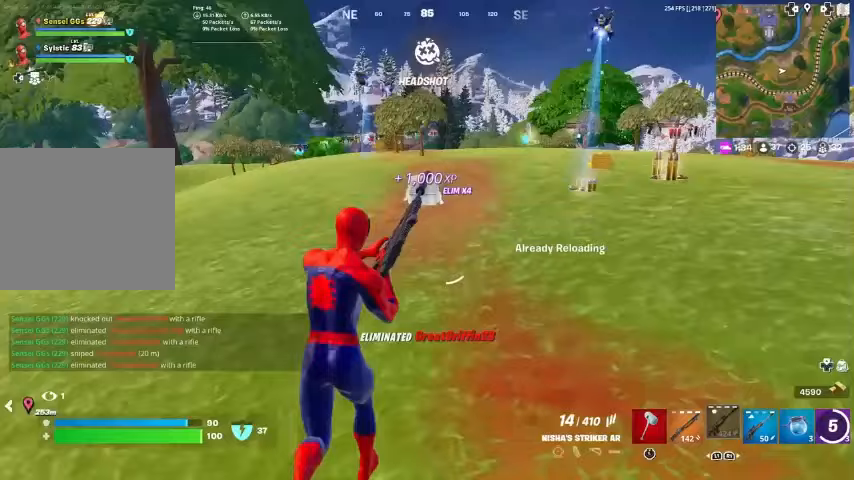
{"buttons": [], "left_stick": "up-right", "right_stick": "center", "events": [[67, "right_stick", "center"], [267, "left_stick", "up-right"]]}
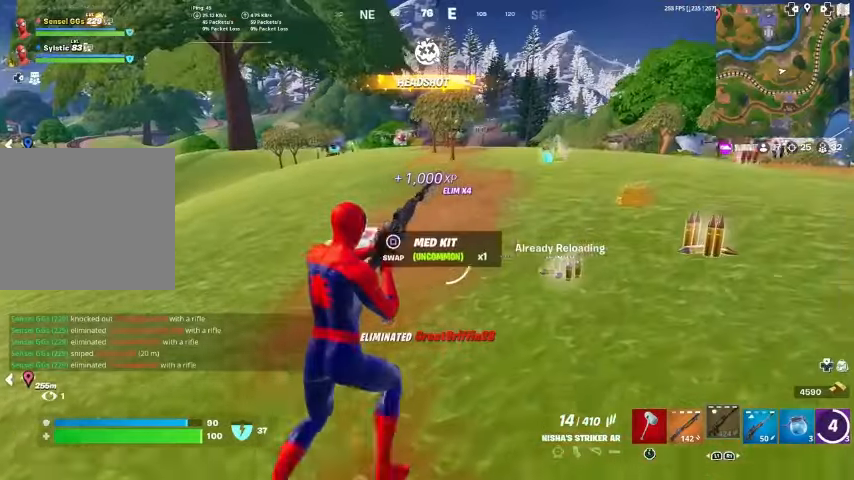
{"buttons": [], "left_stick": "up-right", "right_stick": "center", "events": []}
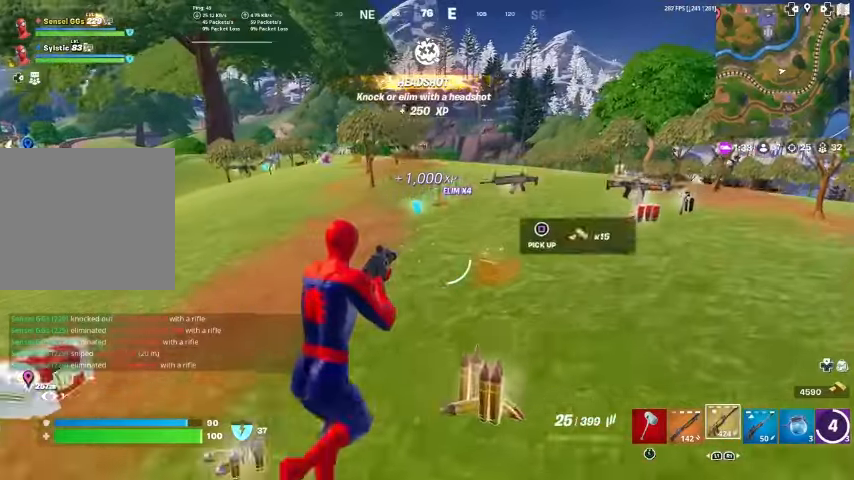
{"buttons": [], "left_stick": "up", "right_stick": "right", "events": [[100, "R1", "down"], [200, "R1", "up"], [267, "CROSS", "down"], [300, "right_stick", "right"], [367, "left_stick", "up"], [467, "CROSS", "up"]]}
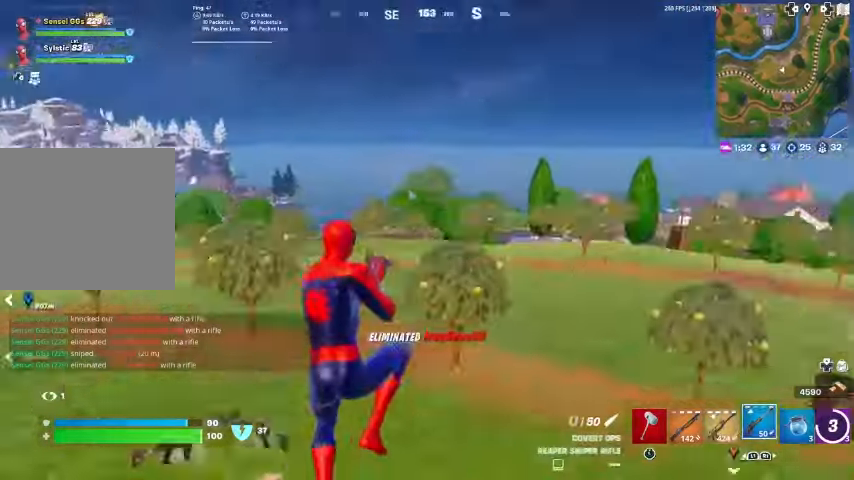
{"buttons": [], "left_stick": "up", "right_stick": "center", "events": [[33, "SQUARE", "down"], [33, "right_stick", "center"], [100, "SQUARE", "up"], [233, "SQUARE", "down"], [267, "SQUARE", "up"], [333, "right_stick", "down"], [400, "right_stick", "center"]]}
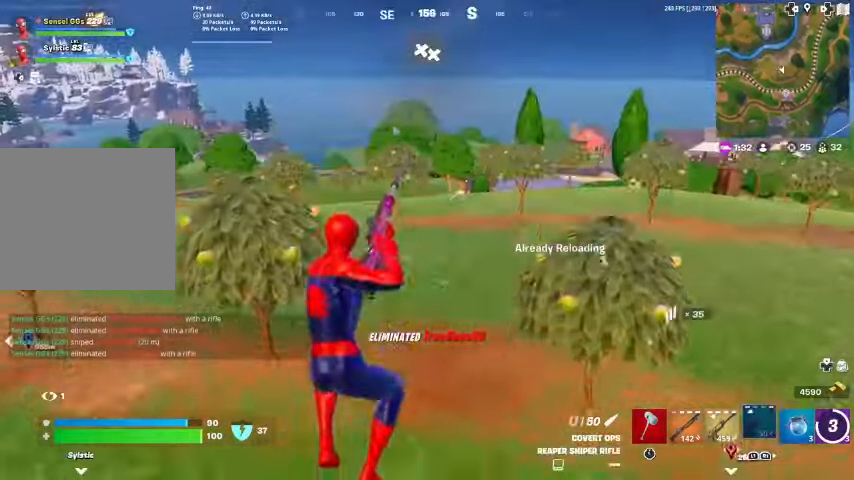
{"buttons": [], "left_stick": "up", "right_stick": "center", "events": [[233, "CROSS", "down"], [333, "CROSS", "up"]]}
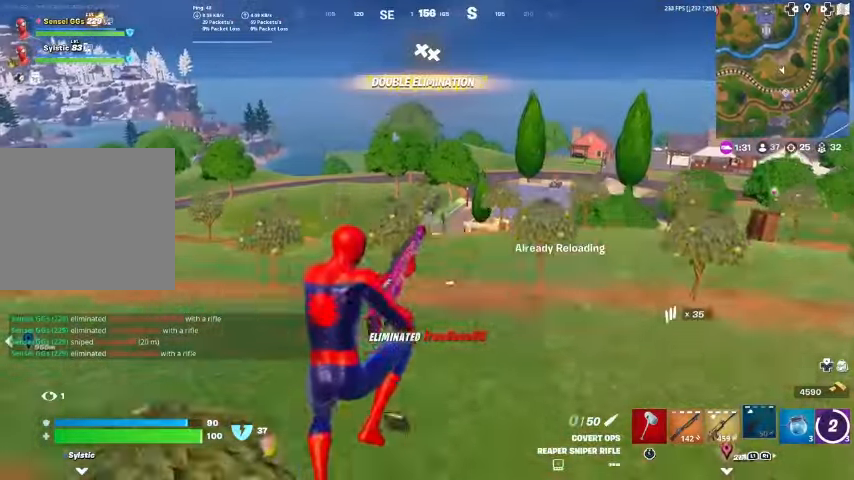
{"buttons": [], "left_stick": "up", "right_stick": "center", "events": []}
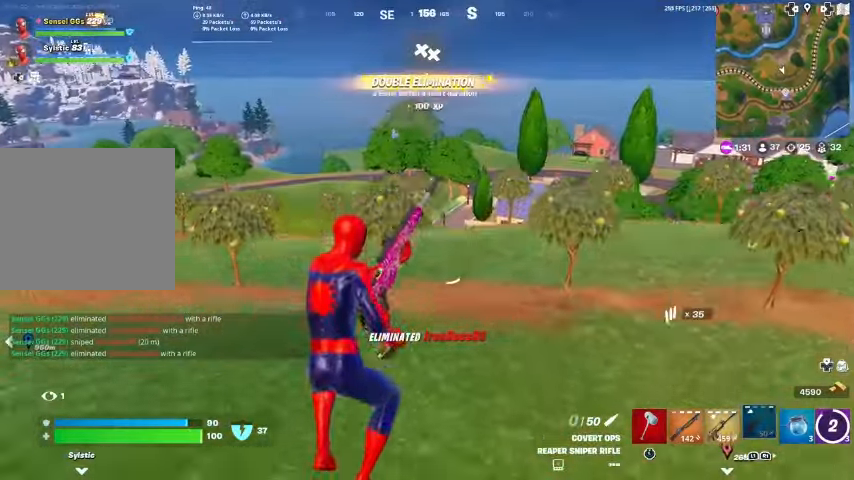
{"buttons": [], "left_stick": "up-left", "right_stick": "center", "events": [[267, "right_stick", "right"], [367, "right_stick", "center"], [433, "left_stick", "up-left"]]}
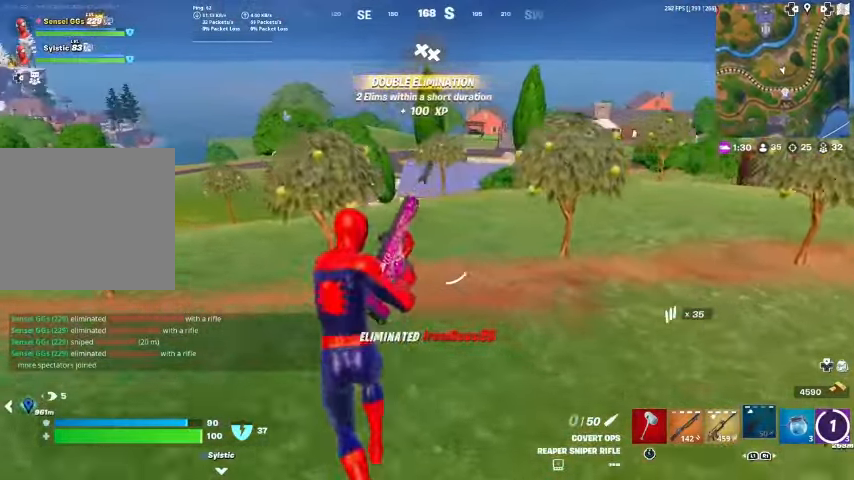
{"buttons": [], "left_stick": "up", "right_stick": "center", "events": [[167, "left_stick", "up"]]}
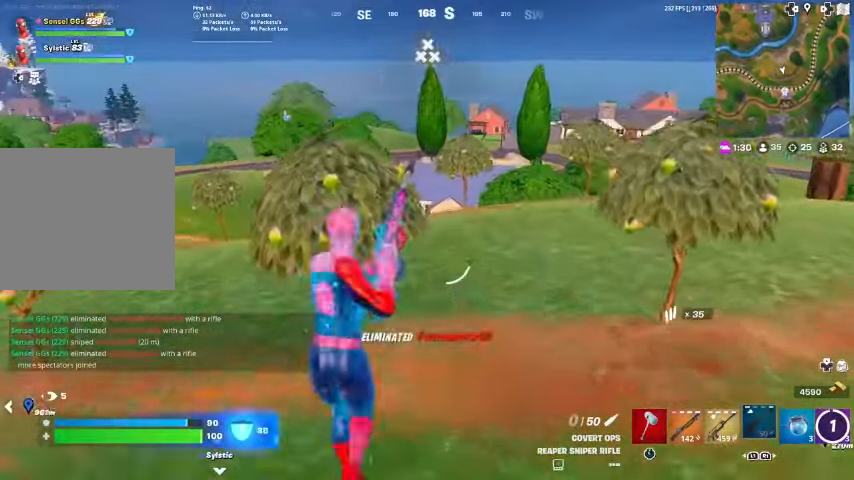
{"buttons": [], "left_stick": "up", "right_stick": "center", "events": []}
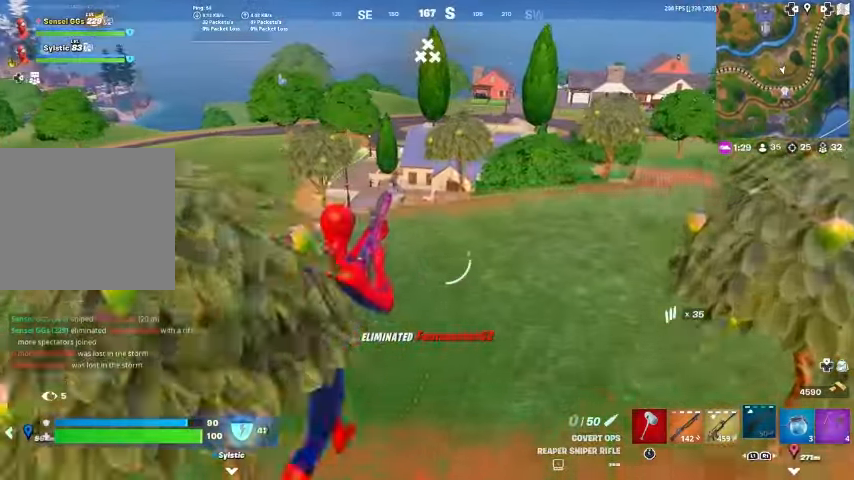
{"buttons": [], "left_stick": "up", "right_stick": "center", "events": []}
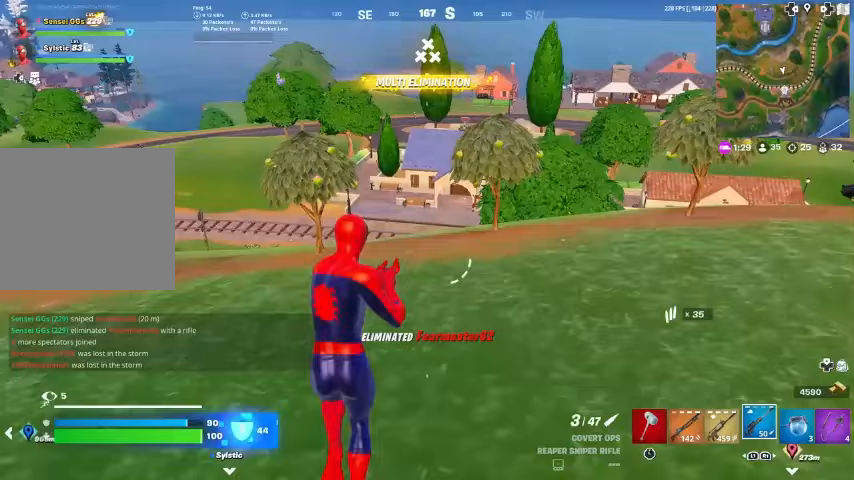
{"buttons": ["L1"], "left_stick": "up", "right_stick": "center", "events": [[333, "L1", "down"]]}
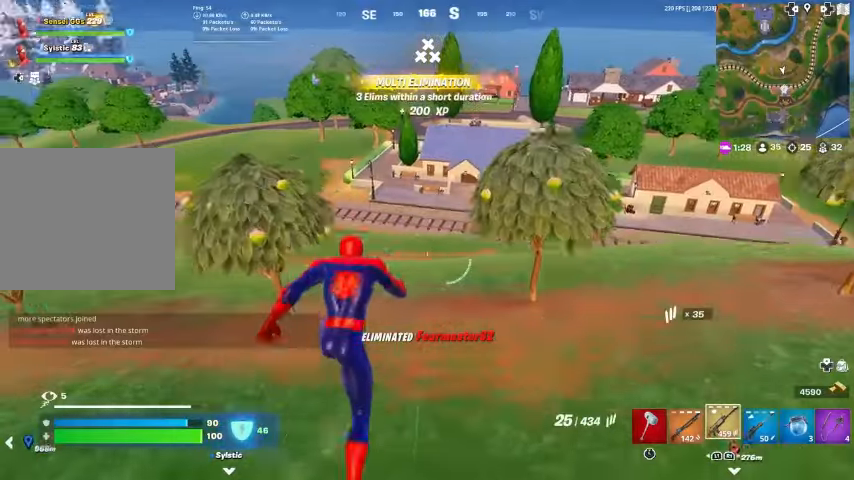
{"buttons": [], "left_stick": "center", "right_stick": "center", "events": [[33, "L1", "up"], [167, "R3", "down"], [267, "R3", "up"], [267, "right_stick", "up"], [300, "left_stick", "up-left"], [333, "right_stick", "center"], [400, "left_stick", "center"]]}
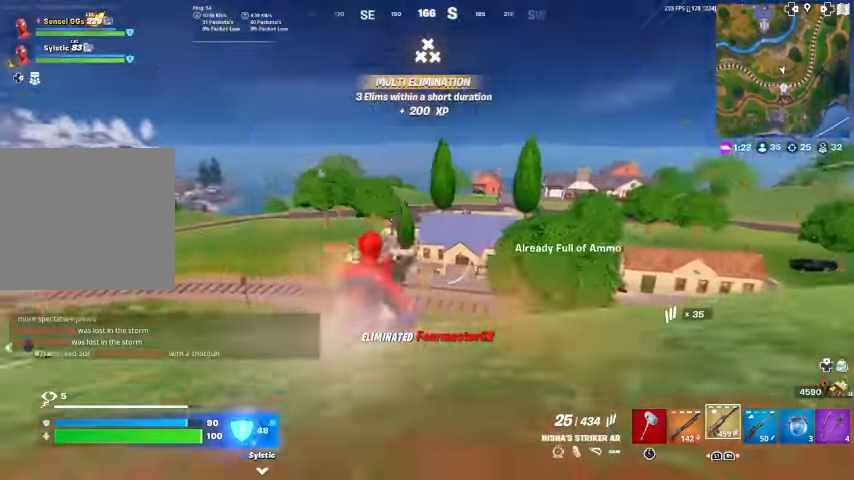
{"buttons": ["L1"], "left_stick": "center", "right_stick": "center", "events": [[500, "L1", "down"]]}
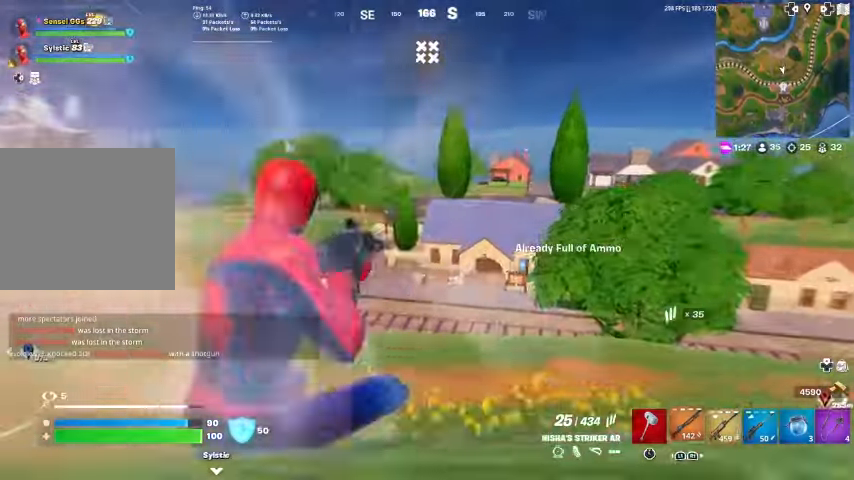
{"buttons": ["SQUARE"], "left_stick": "up", "right_stick": "center", "events": [[133, "L1", "up"], [200, "SQUARE", "down"], [233, "SQUARE", "up"], [500, "SQUARE", "down"], [500, "left_stick", "up"]]}
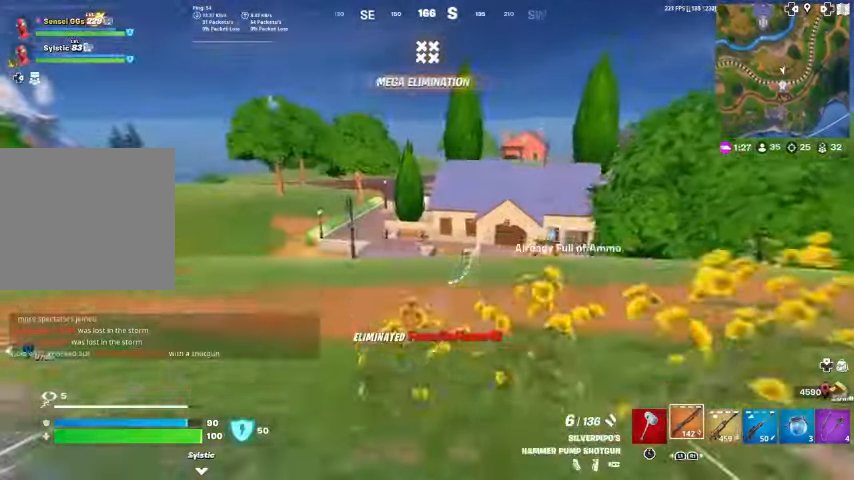
{"buttons": [], "left_stick": "up", "right_stick": "center", "events": [[100, "SQUARE", "up"], [367, "CROSS", "down"], [467, "CROSS", "up"]]}
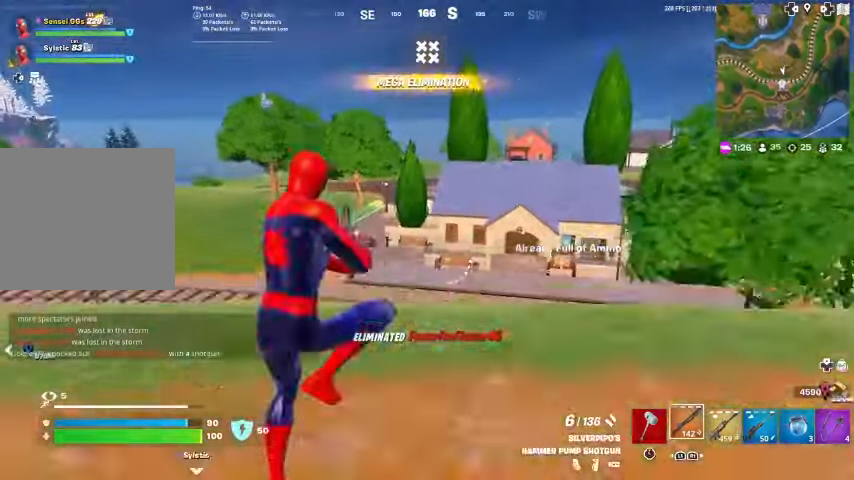
{"buttons": [], "left_stick": "up-left", "right_stick": "center", "events": [[133, "R1", "down"], [167, "left_stick", "up-left"], [233, "R1", "up"], [300, "R1", "down"], [433, "R1", "up"]]}
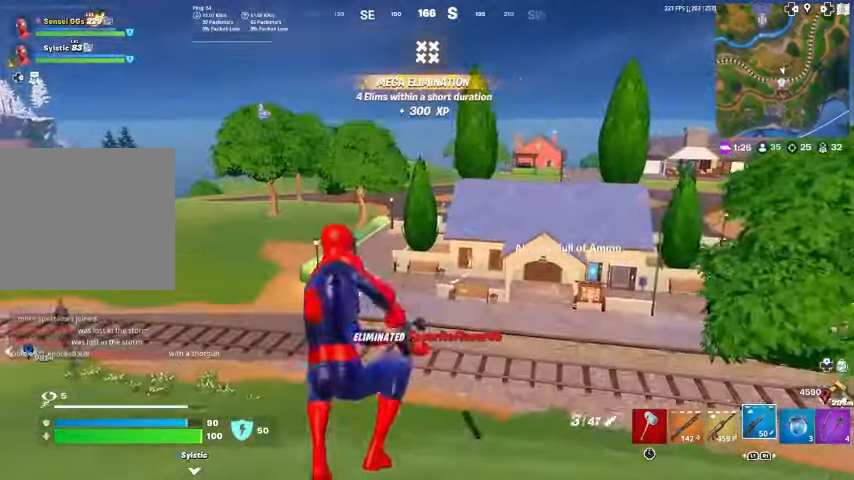
{"buttons": [], "left_stick": "up-right", "right_stick": "left", "events": [[100, "R3", "down"], [200, "R3", "up"], [367, "left_stick", "up"], [433, "right_stick", "left"], [500, "left_stick", "up-right"]]}
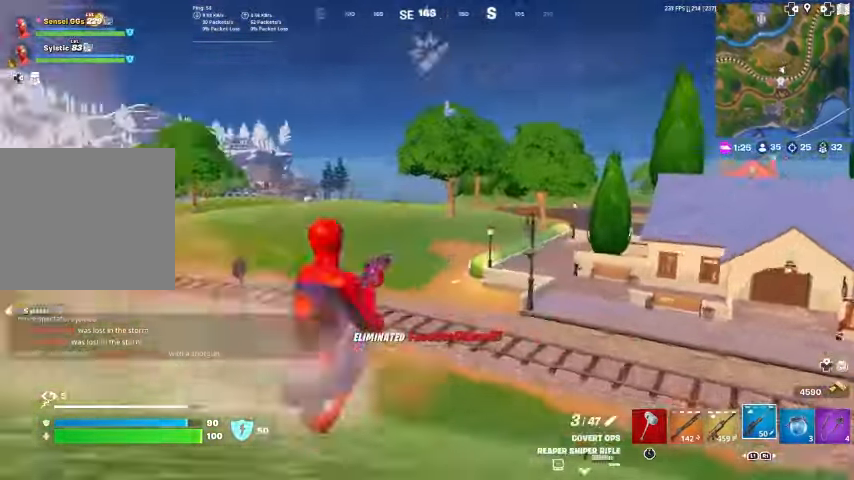
{"buttons": [], "left_stick": "right", "right_stick": "center", "events": [[100, "right_stick", "center"], [167, "left_stick", "right"], [267, "right_stick", "left"], [367, "right_stick", "center"]]}
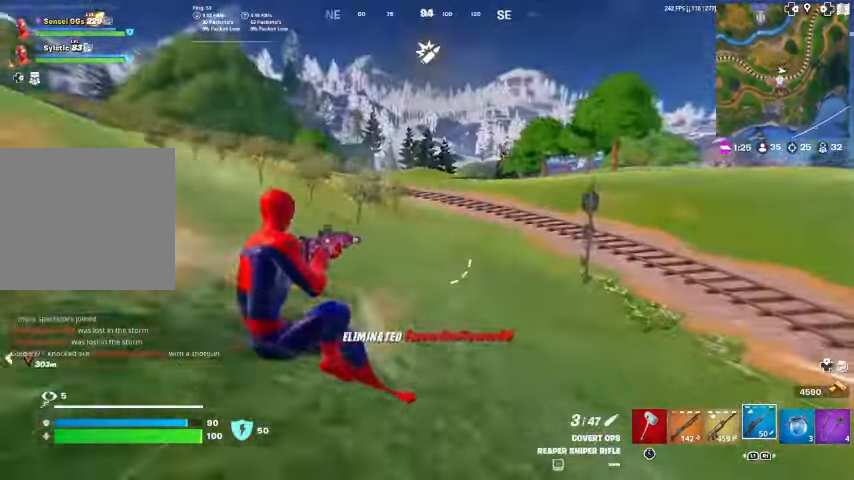
{"buttons": [], "left_stick": "up-right", "right_stick": "right", "events": [[333, "right_stick", "right"], [433, "left_stick", "up-right"]]}
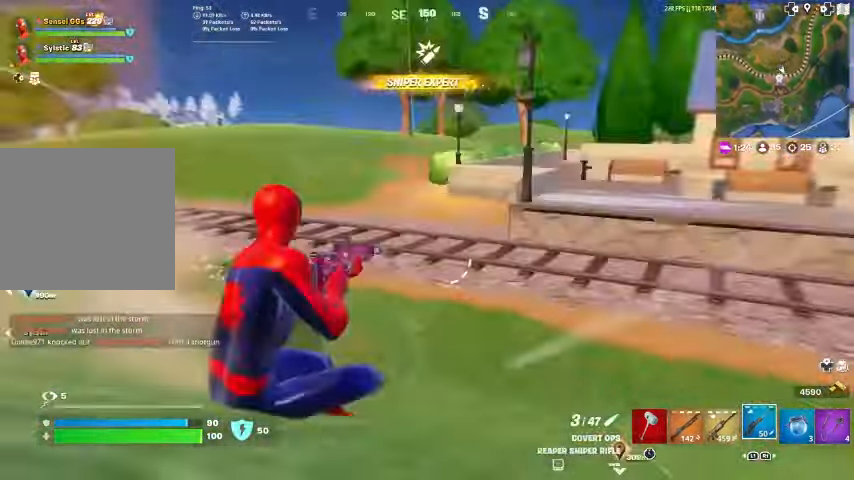
{"buttons": [], "left_stick": "up", "right_stick": "up-right", "events": [[67, "left_stick", "up"], [67, "right_stick", "center"], [500, "right_stick", "up-right"]]}
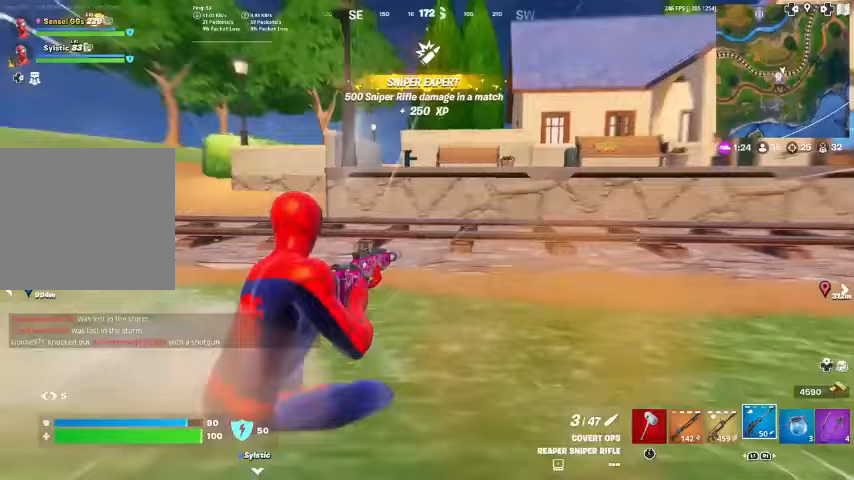
{"buttons": [], "left_stick": "up", "right_stick": "center", "events": [[67, "right_stick", "center"]]}
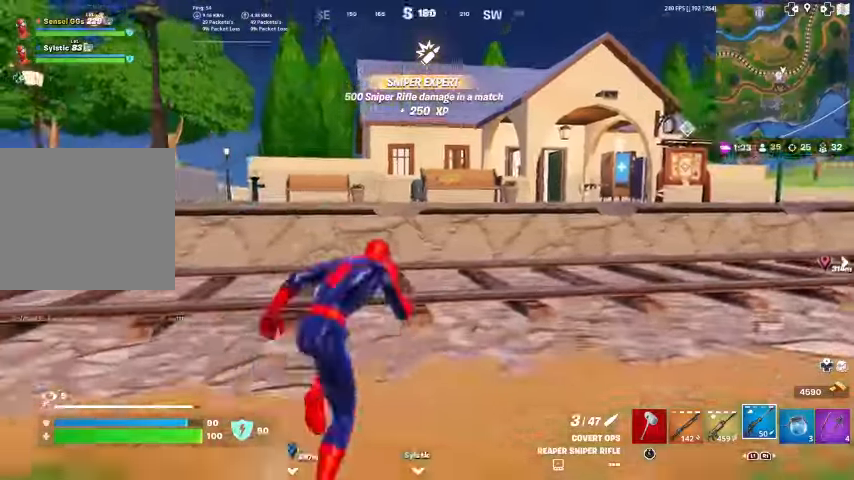
{"buttons": [], "left_stick": "up", "right_stick": "center", "events": [[133, "CROSS", "down"], [200, "CROSS", "up"]]}
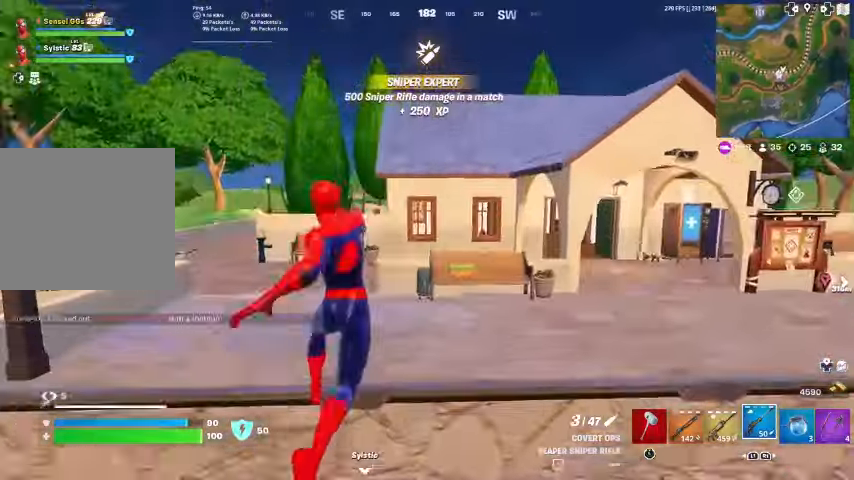
{"buttons": [], "left_stick": "up", "right_stick": "center", "events": [[267, "right_stick", "right"], [333, "right_stick", "center"]]}
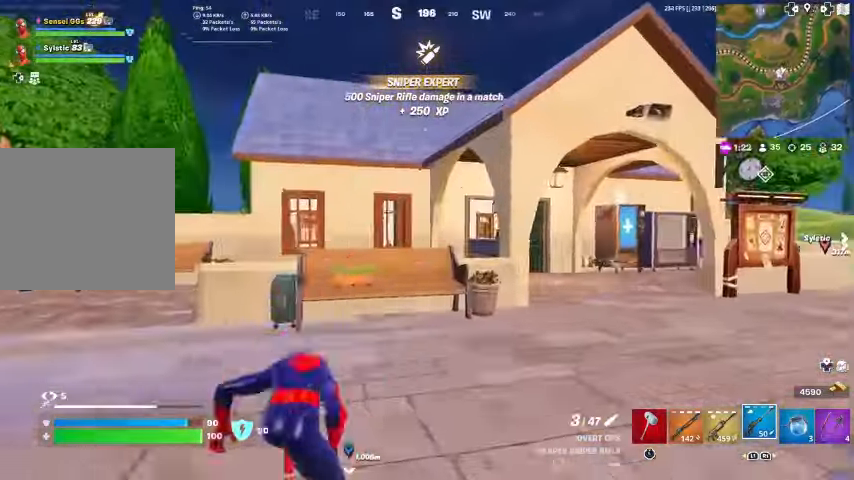
{"buttons": [], "left_stick": "up", "right_stick": "right", "events": [[267, "CROSS", "down"], [433, "CROSS", "up"], [433, "right_stick", "right"]]}